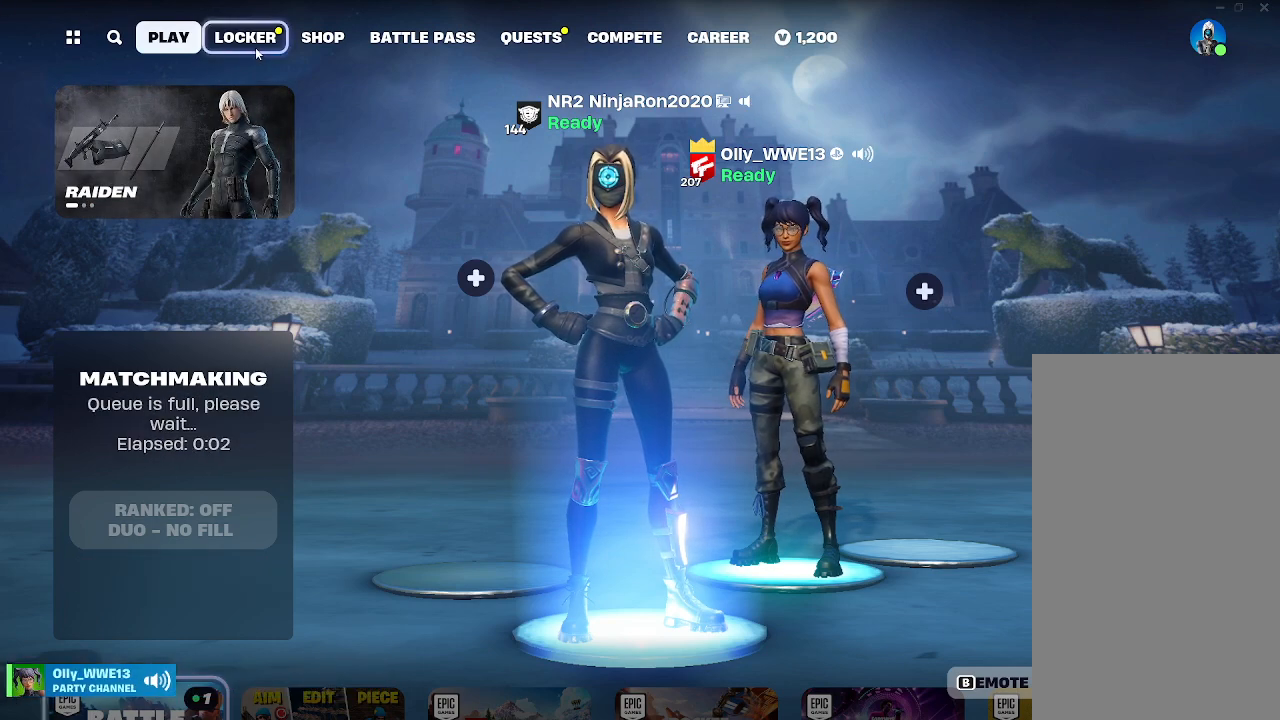
Gameplay with keyboard and mouse; each line is a JSON object with the keys and mouse buttons held at the frame after it. "events" lists presses ("down") and releases ("up") of "mouse_left", "mouse_wheel", "mouse_right", "mouse_mb4" and "mouse_mb5" between this image and that frame as [ms after this image, input, new state], when the widget could be followed in between. "mouse_left", "mouse_wheel", "mouse_right", "mouse_mb4", "mouse_mb5" = the "left", "wheel", "right", "mb4", "mb5" buttons of the "mouse" list. No other keys are recorded. "wheel" means that the mouse wheel is clicked or scrolled. Mouse movement is not recorded.
{"keys": [], "mouse": [], "events": [[100, "mouse_left", "down"], [200, "mouse_left", "up"]]}
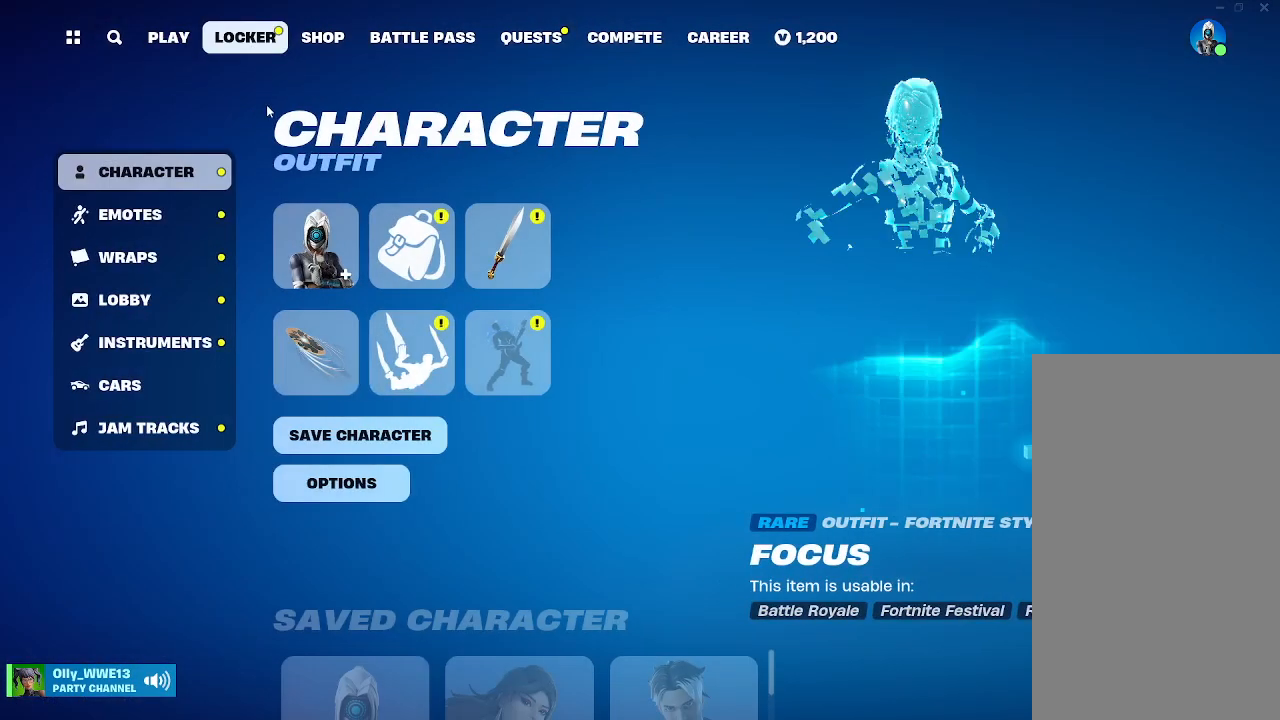
{"keys": [], "mouse": ["left"], "events": [[433, "mouse_left", "down"]]}
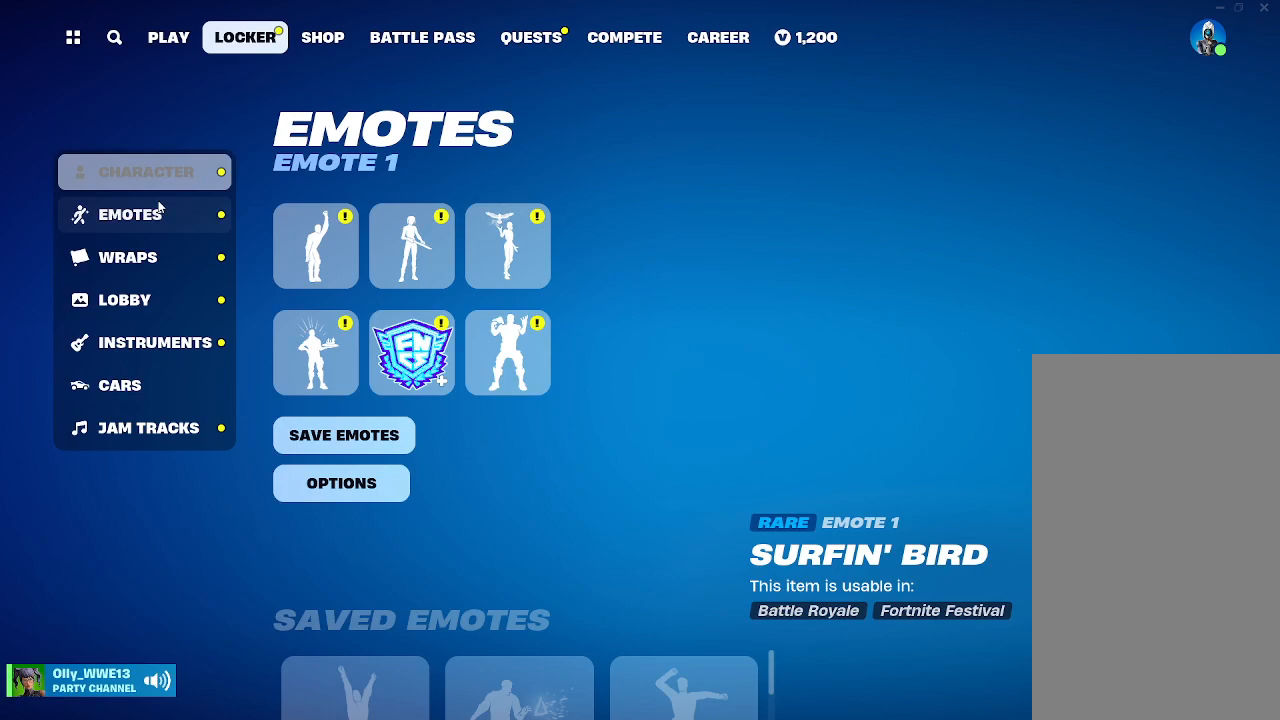
{"keys": [], "mouse": [], "events": [[33, "mouse_left", "up"], [233, "mouse_left", "down"], [367, "mouse_left", "up"]]}
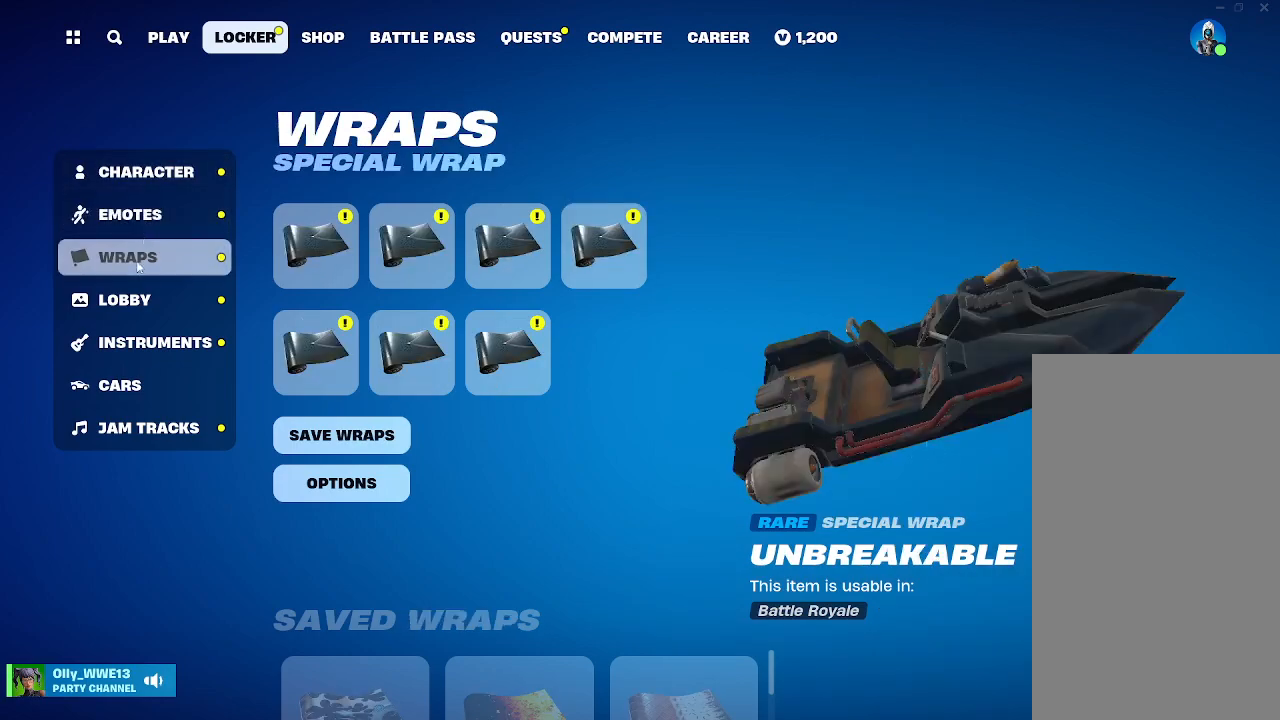
{"keys": [], "mouse": [], "events": [[333, "mouse_left", "down"], [433, "mouse_left", "up"]]}